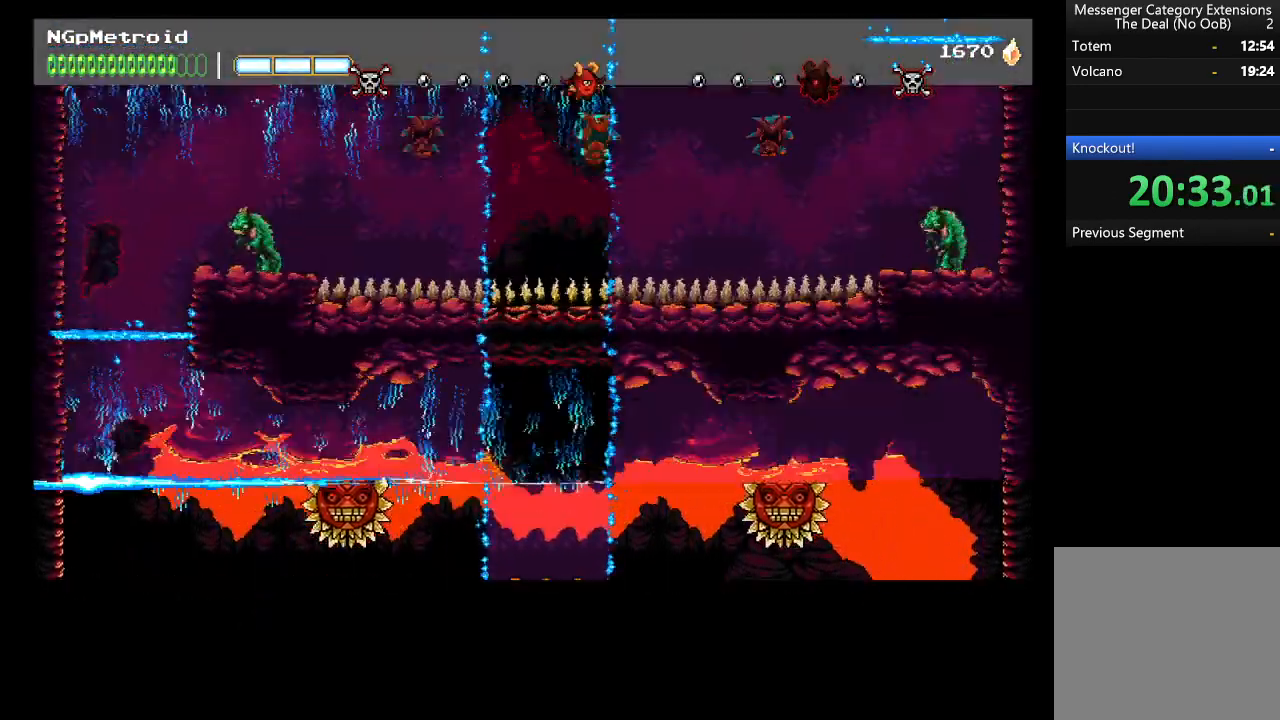
Gameplay with a controller (Xbox layout); each line is a JSON object with the inputs held at the frame after it. "events" lists button and stick changes between this image and that frame as [ms after this image, input, new state], when the widget could be followed in between. Not read: right_stick.
{"buttons": [], "left_stick": "right", "events": [[33, "A", "up"], [167, "B", "down"], [300, "B", "up"]]}
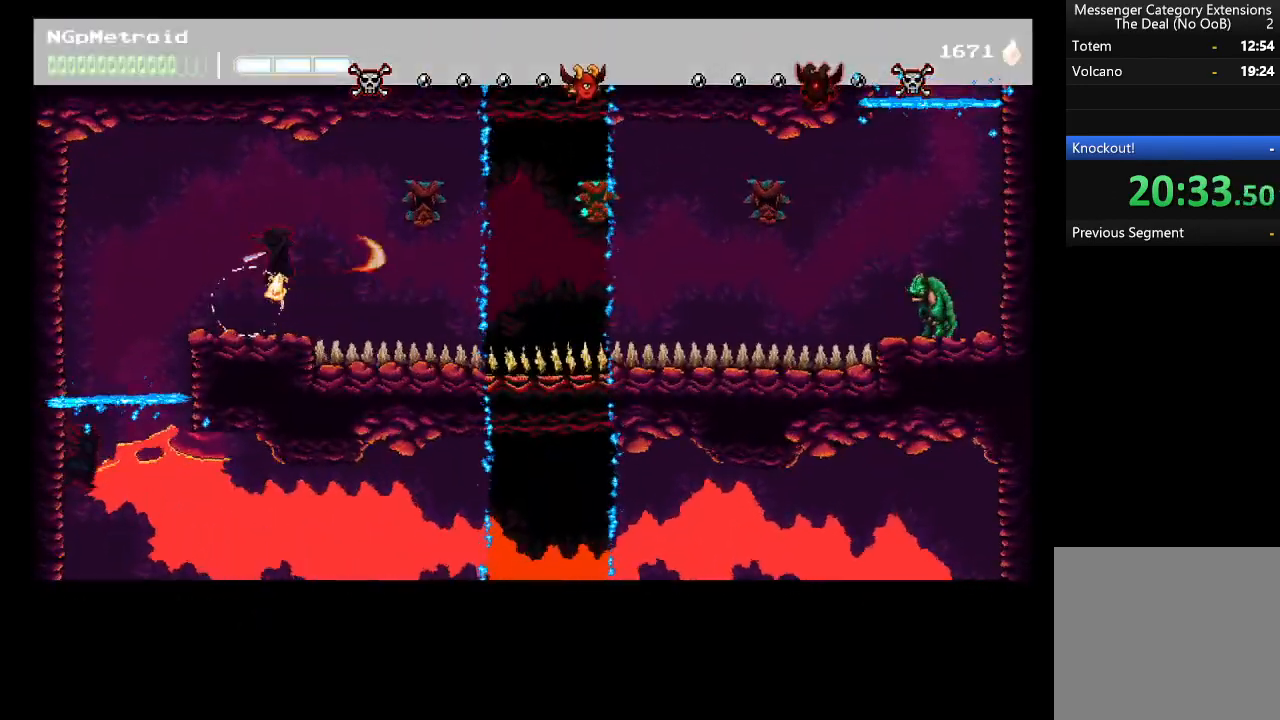
{"buttons": ["B"], "left_stick": "right", "events": [[33, "A", "down"], [100, "A", "up"], [400, "B", "down"]]}
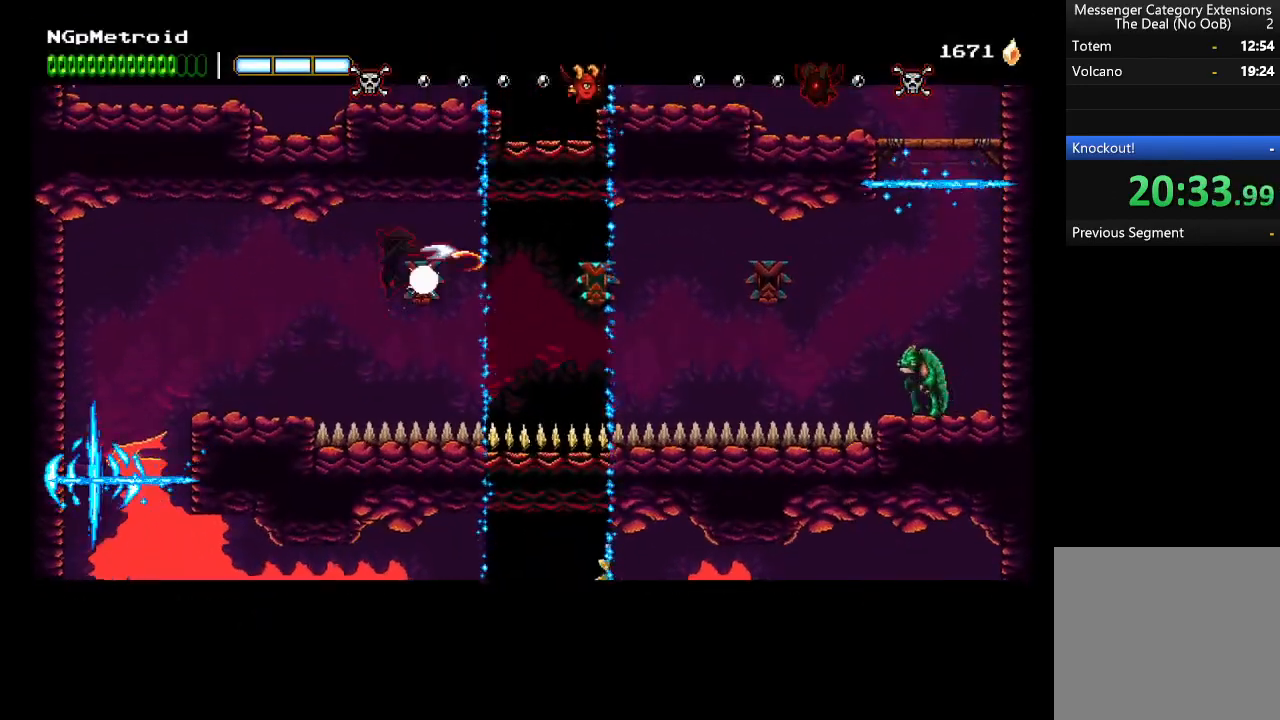
{"buttons": ["B"], "left_stick": "right", "events": [[33, "B", "up"], [433, "B", "down"]]}
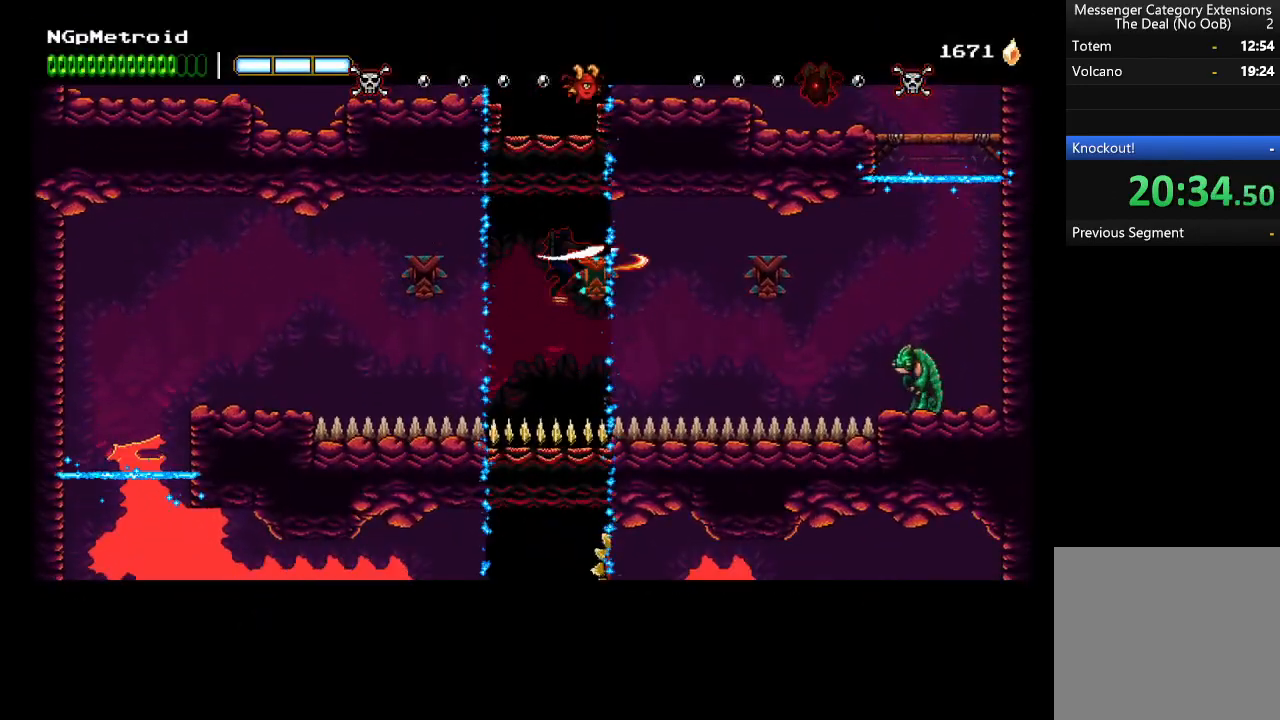
{"buttons": ["B"], "left_stick": "right", "events": [[33, "B", "up"], [467, "B", "down"]]}
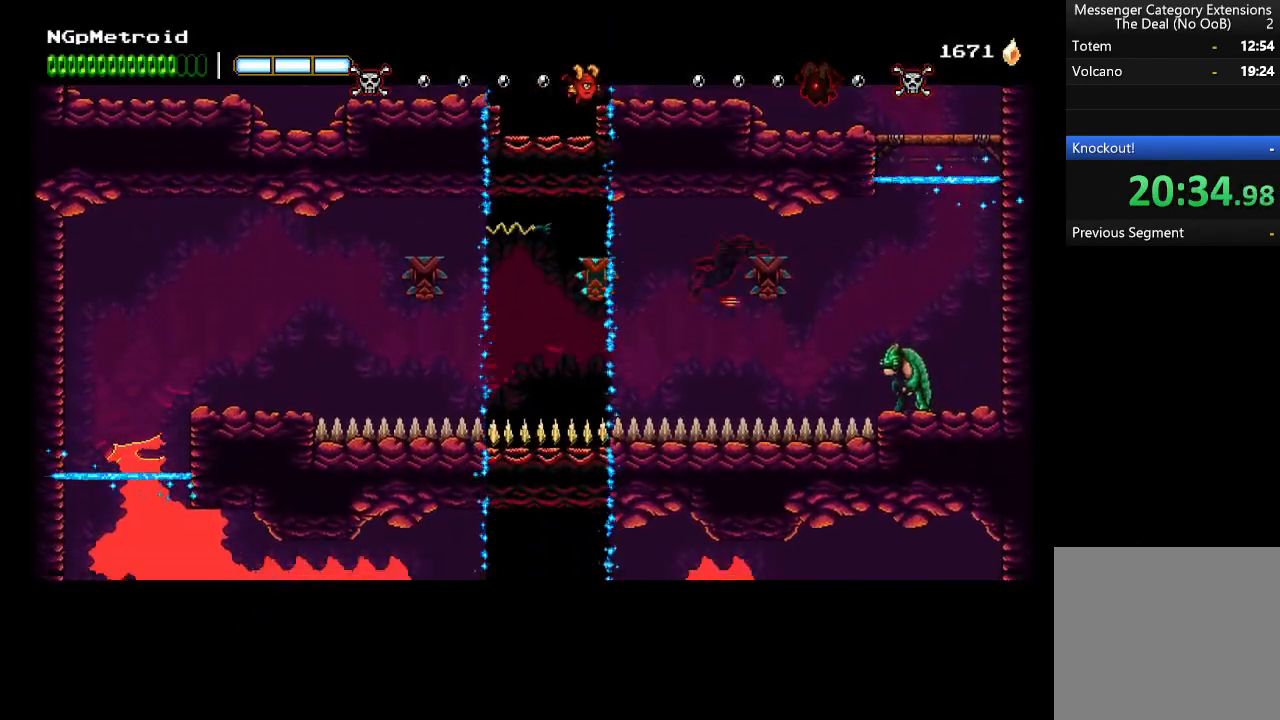
{"buttons": ["B"], "left_stick": "right", "events": [[100, "B", "up"], [433, "B", "down"]]}
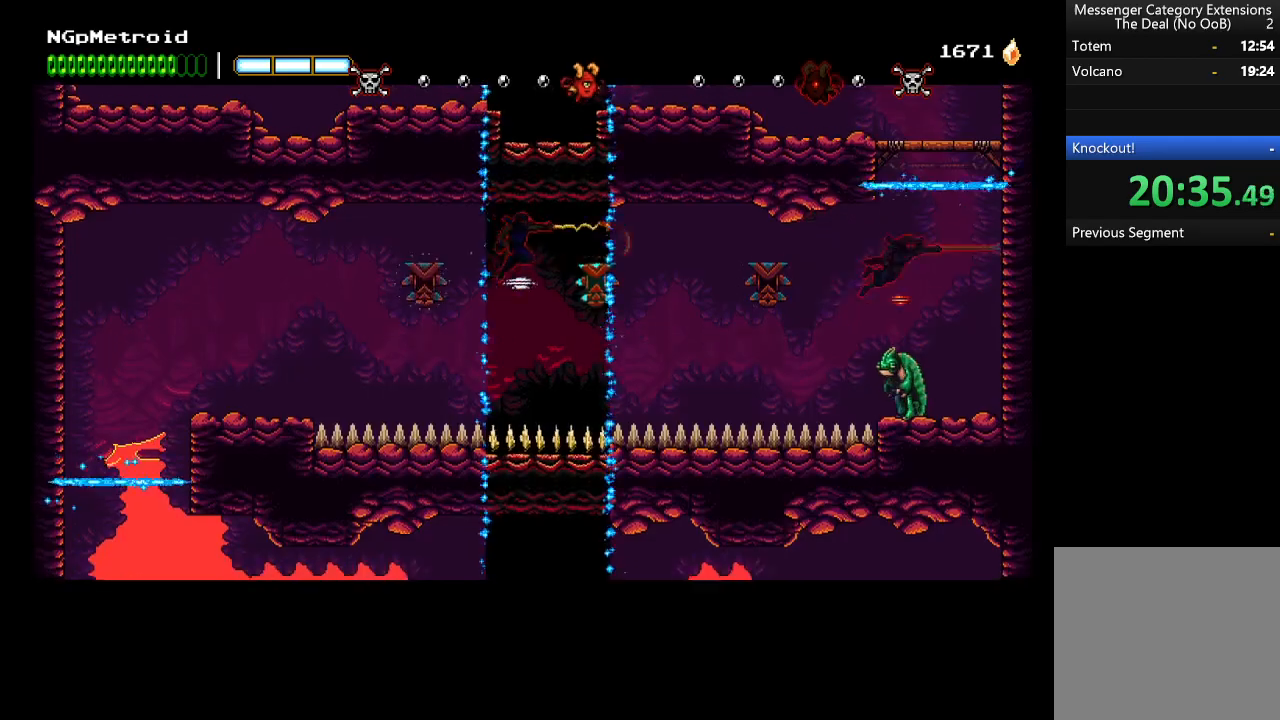
{"buttons": ["A"], "left_stick": "up-left", "events": [[33, "B", "up"], [100, "A", "down"], [233, "A", "up"], [300, "A", "down"], [433, "left_stick", "up-left"]]}
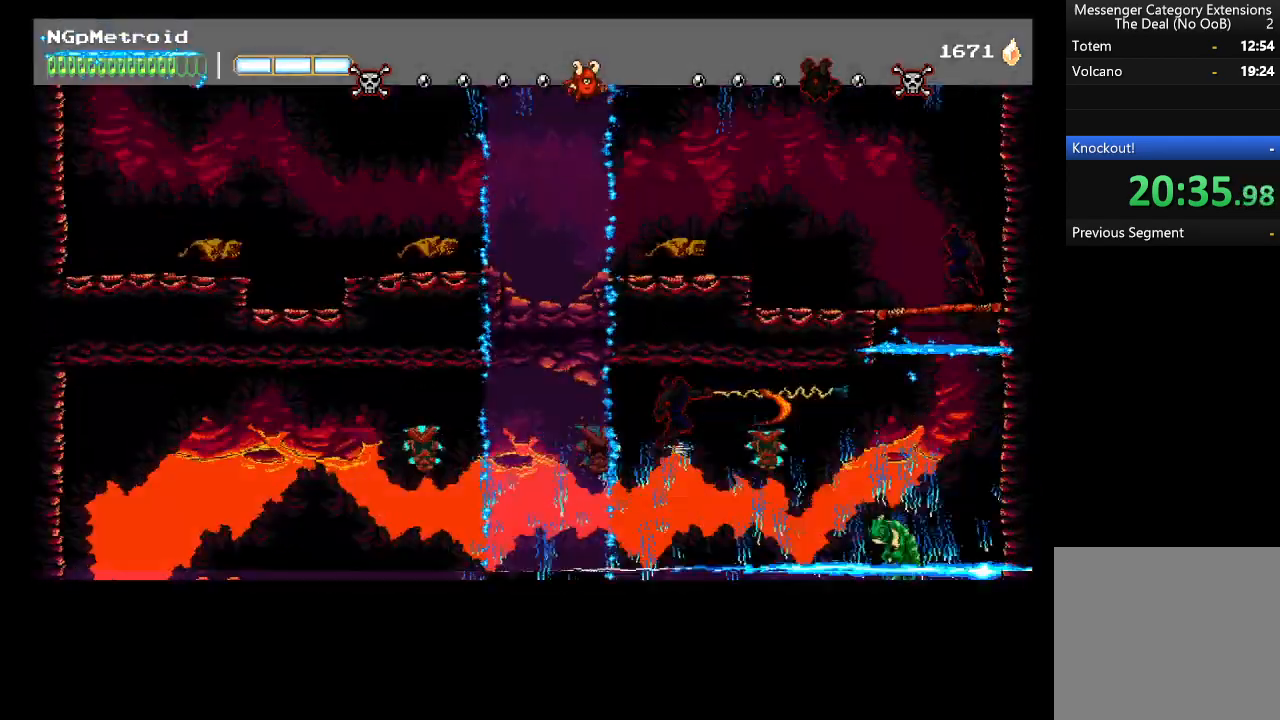
{"buttons": [], "left_stick": "up-left", "events": [[167, "A", "up"], [333, "B", "down"], [467, "B", "up"]]}
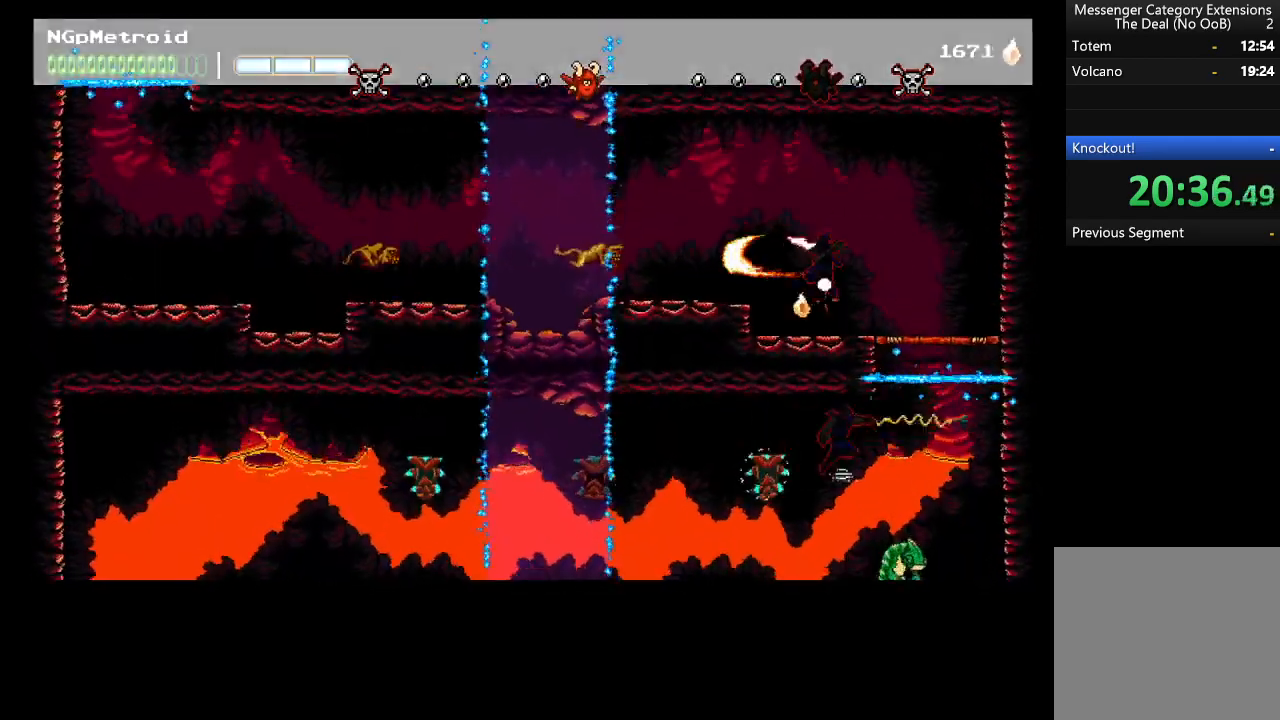
{"buttons": ["A", "X"], "left_stick": "up-left", "events": [[167, "A", "down"], [300, "A", "up"], [400, "A", "down"], [433, "X", "down"]]}
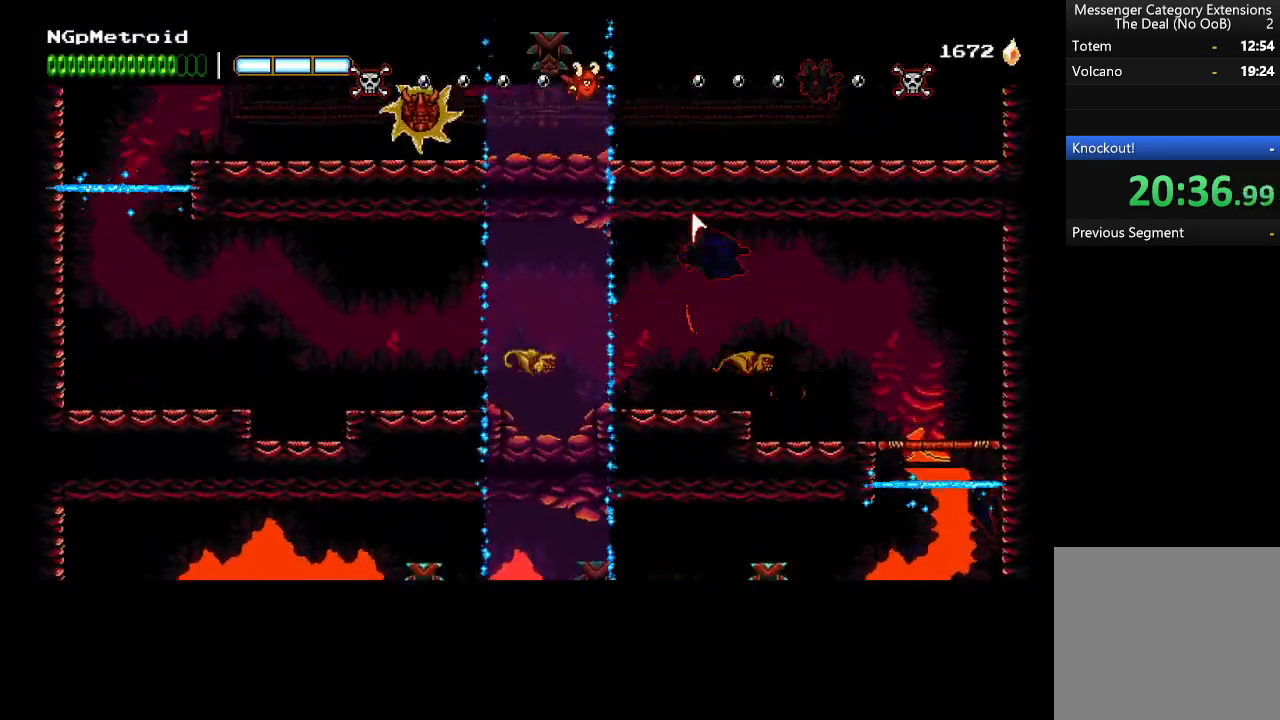
{"buttons": [], "left_stick": "up-left", "events": [[100, "A", "up"], [100, "X", "up"], [167, "A", "down"], [200, "X", "down"], [433, "X", "up"], [467, "A", "up"]]}
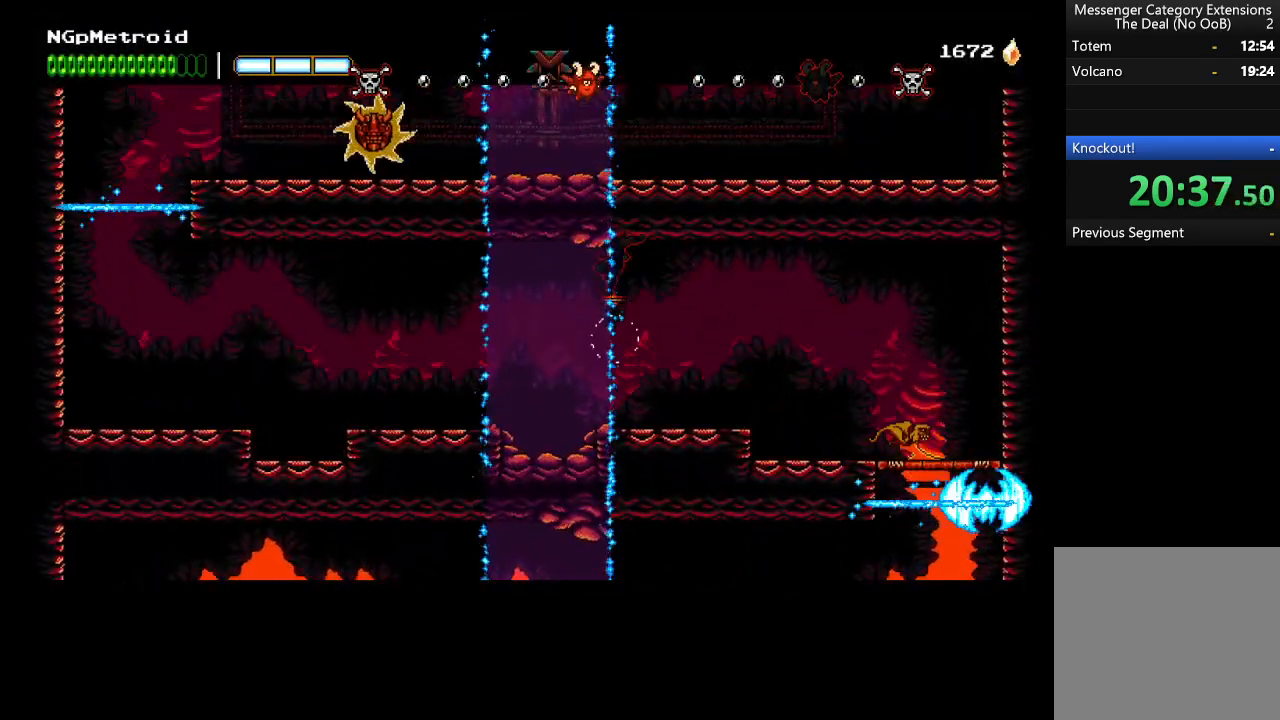
{"buttons": [], "left_stick": "up-left", "events": [[333, "A", "down"], [433, "A", "up"]]}
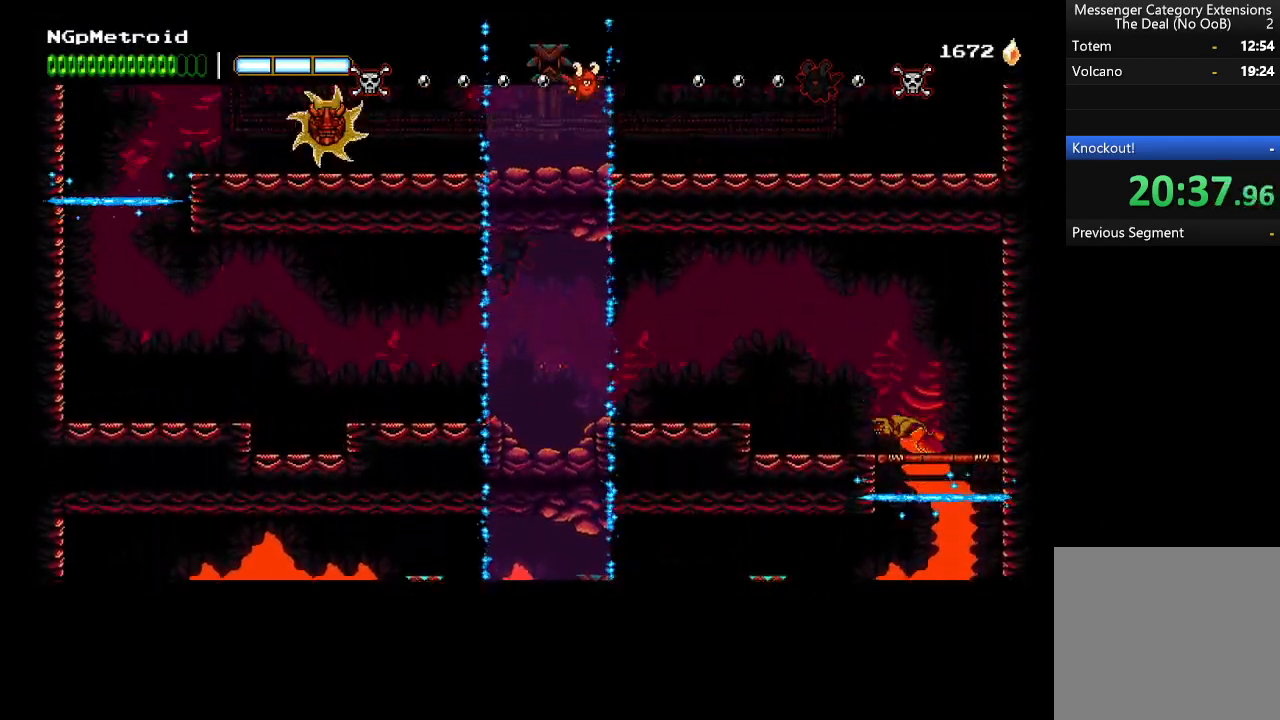
{"buttons": [], "left_stick": "up-left", "events": []}
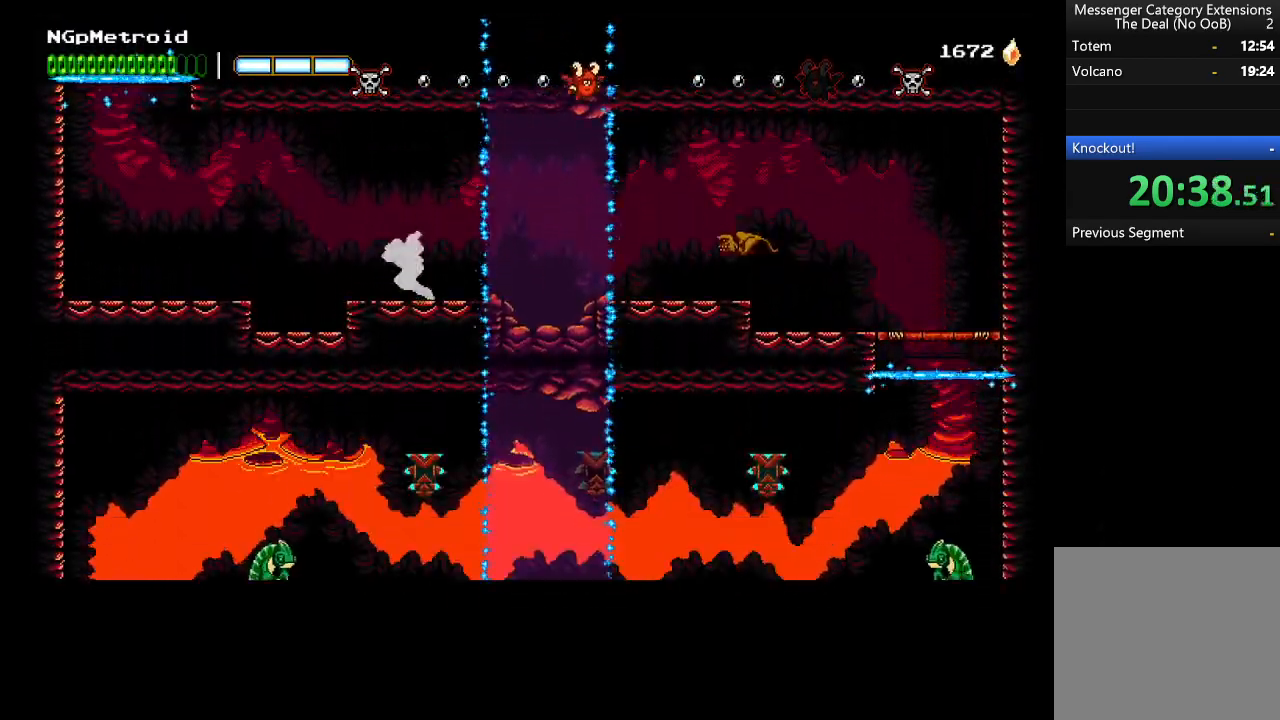
{"buttons": [], "left_stick": "up-left", "events": [[133, "A", "down"], [300, "A", "up"]]}
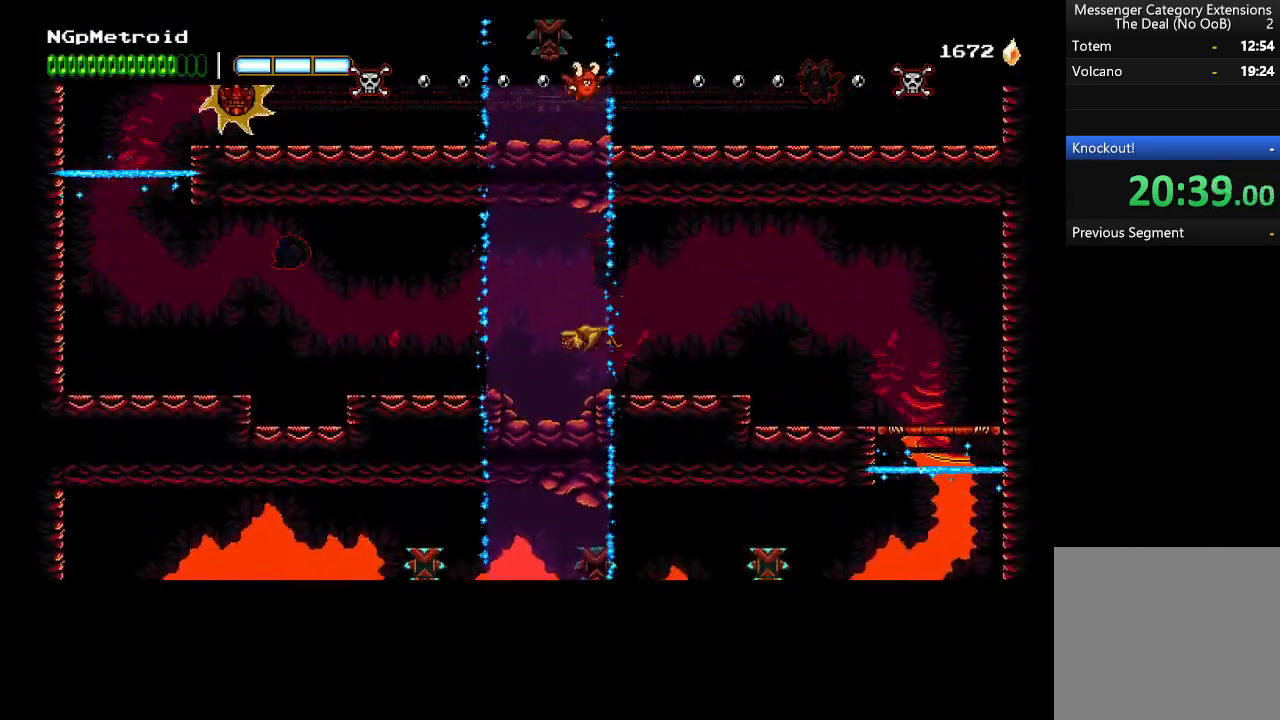
{"buttons": ["A"], "left_stick": "up-left", "events": [[400, "A", "down"]]}
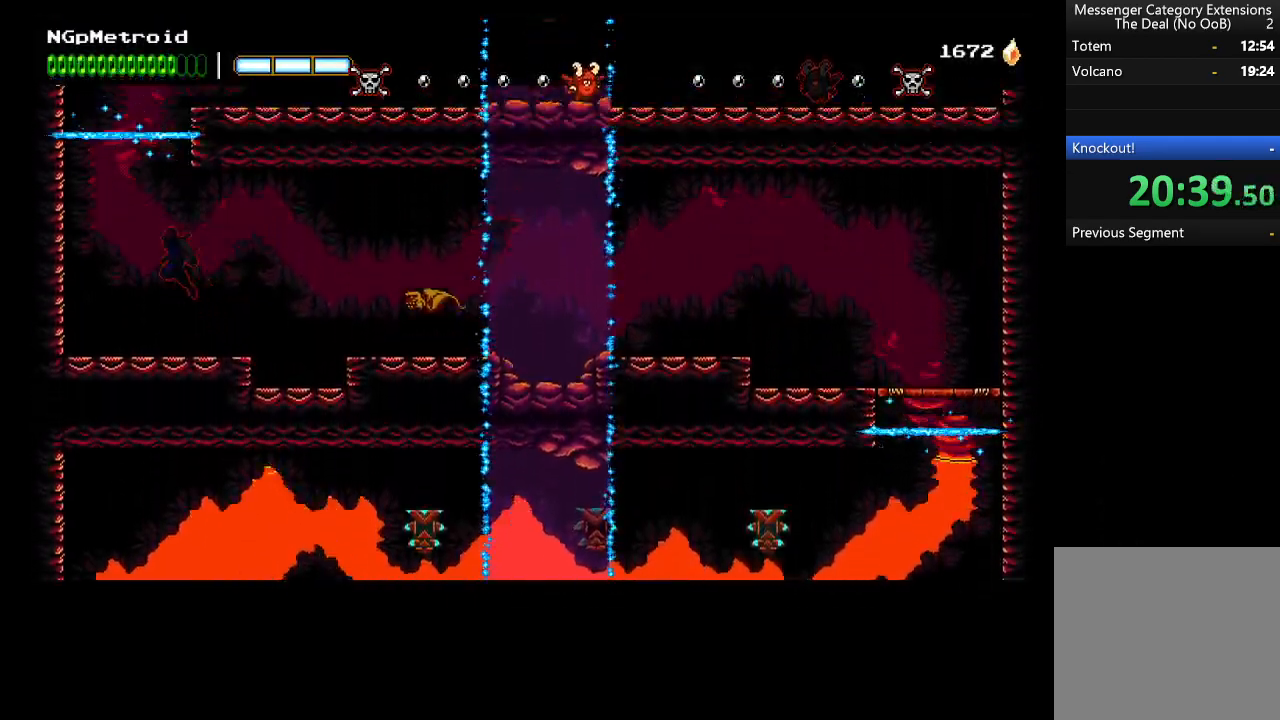
{"buttons": ["A"], "left_stick": "up-left", "events": [[100, "B", "down"], [200, "A", "up"], [200, "B", "up"], [267, "A", "down"], [367, "A", "up"], [433, "A", "down"]]}
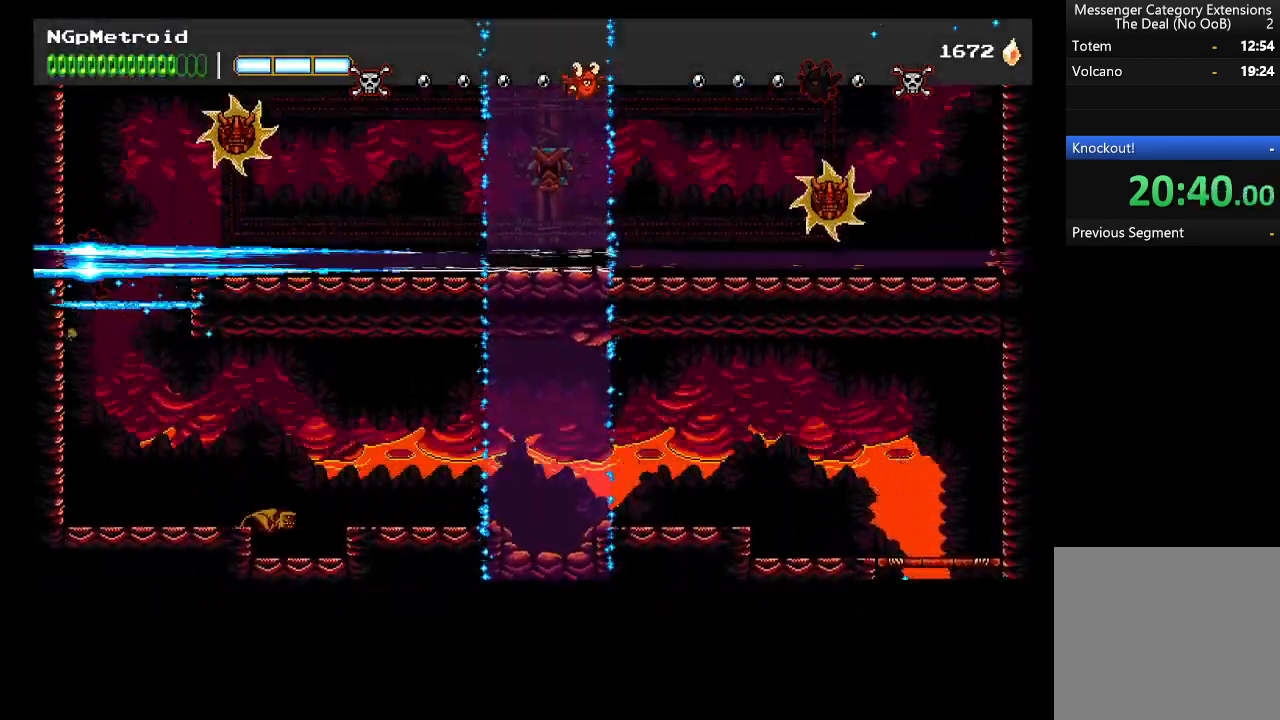
{"buttons": [], "left_stick": "right", "events": [[33, "left_stick", "right"], [267, "A", "up"]]}
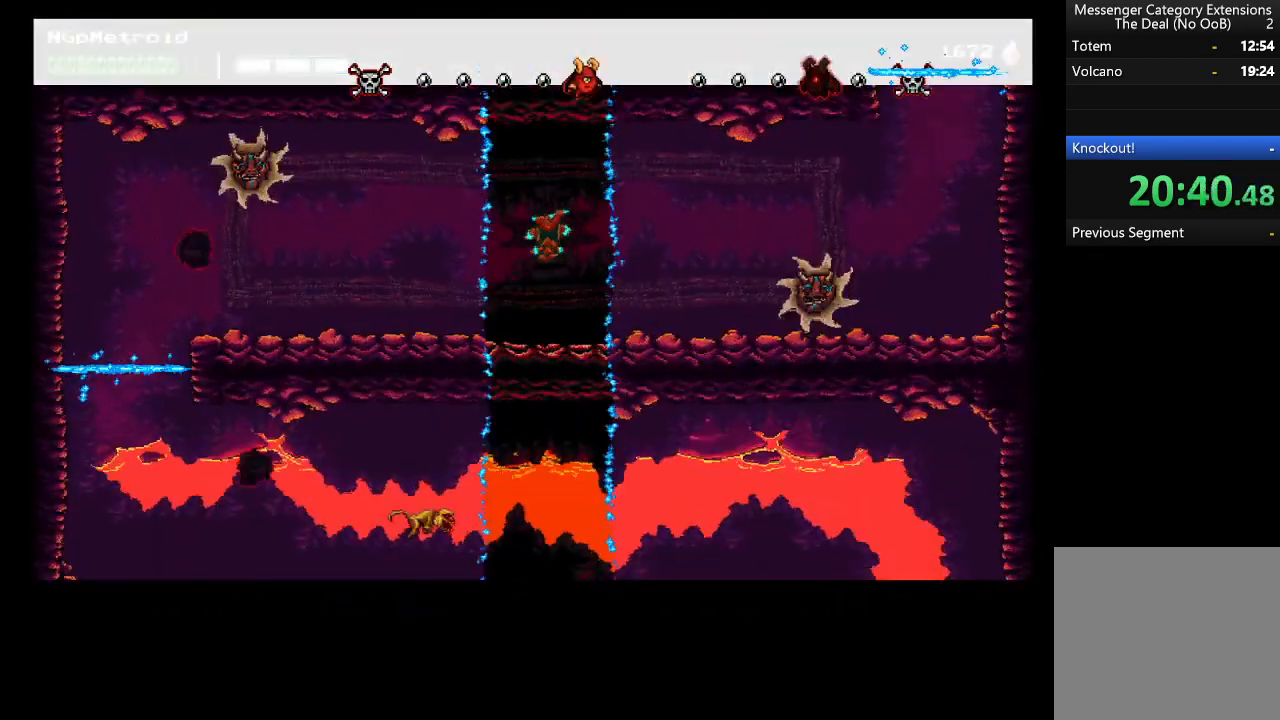
{"buttons": ["A"], "left_stick": "right", "events": [[467, "A", "down"]]}
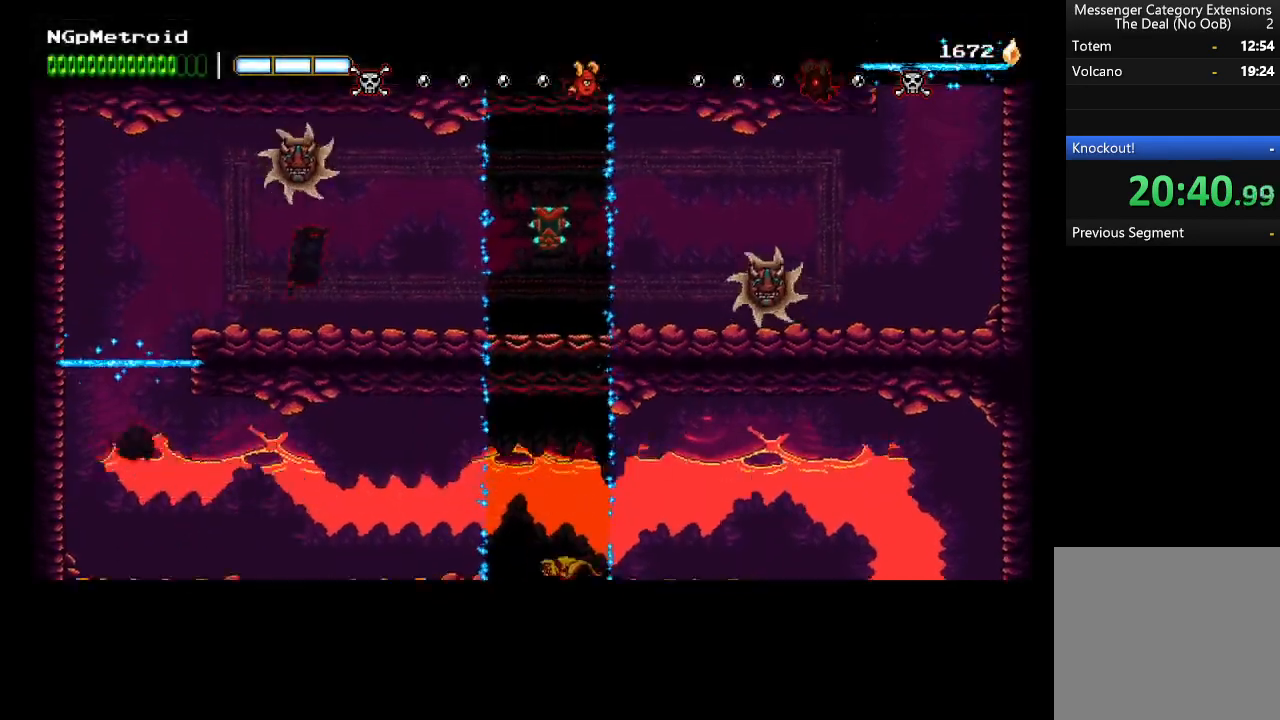
{"buttons": [], "left_stick": "right", "events": [[33, "A", "up"], [267, "B", "down"], [433, "B", "up"]]}
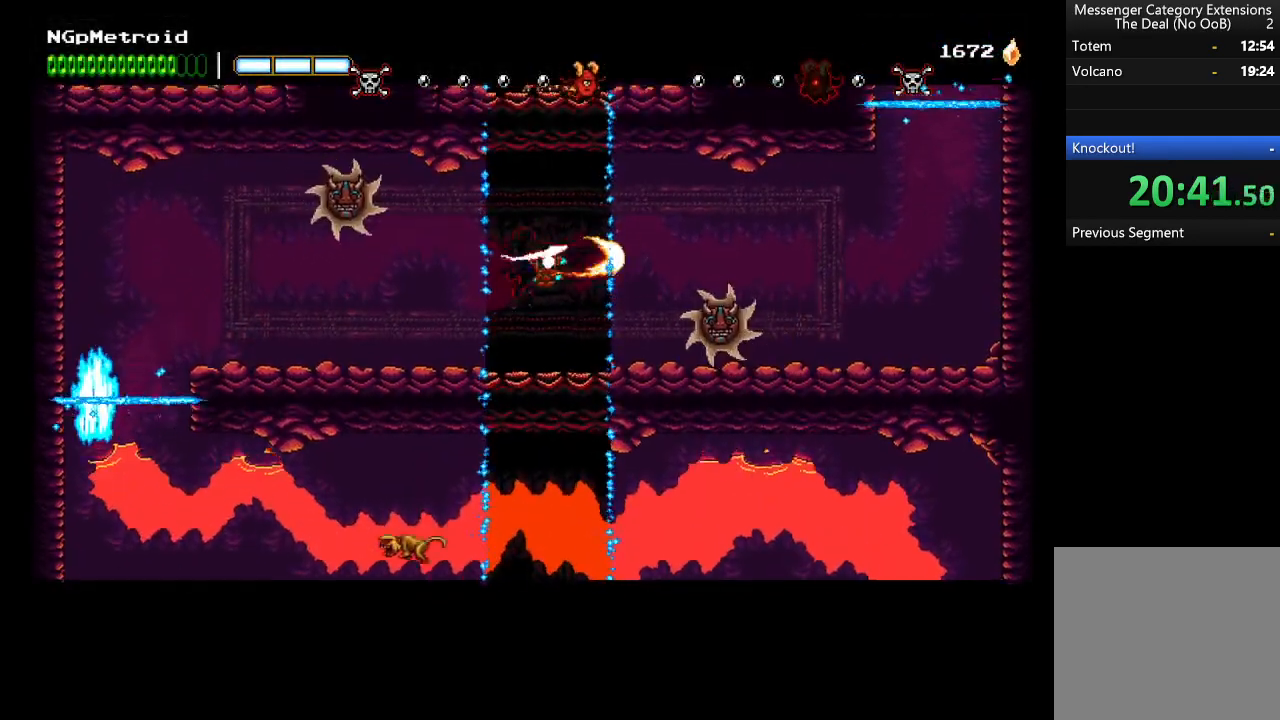
{"buttons": ["A"], "left_stick": "right", "events": [[500, "A", "down"]]}
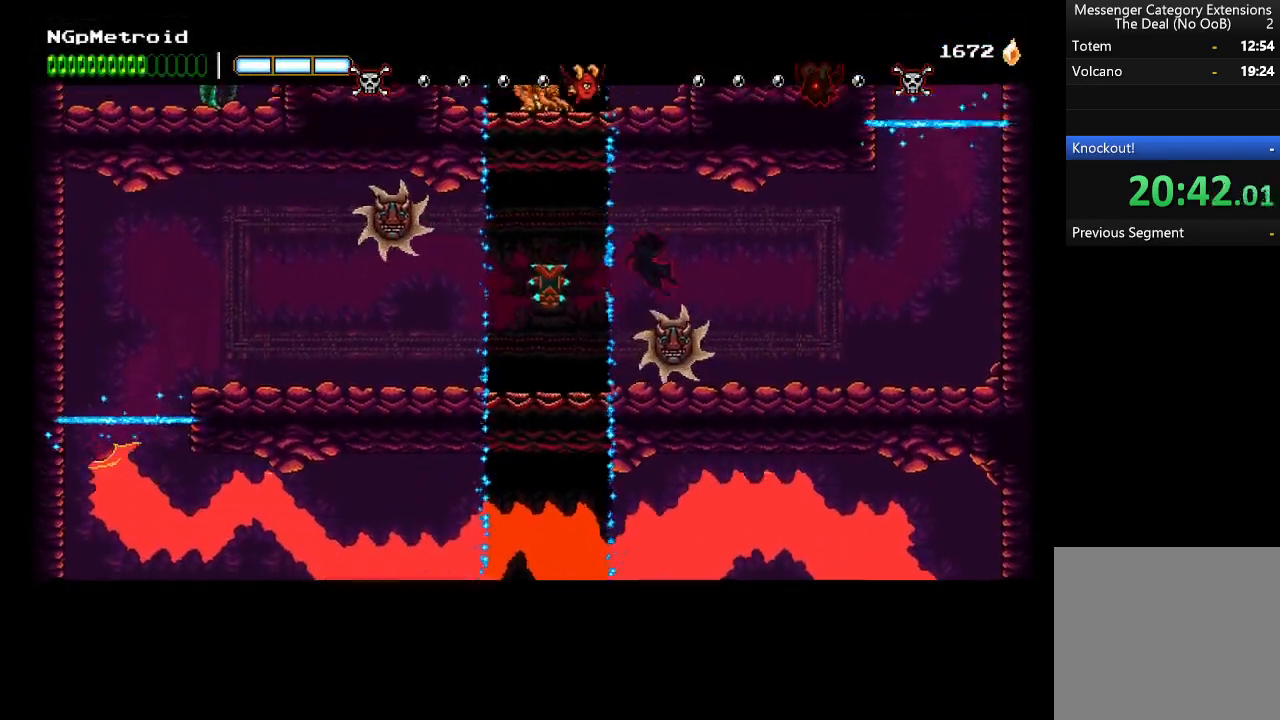
{"buttons": [], "left_stick": "right", "events": [[333, "A", "up"]]}
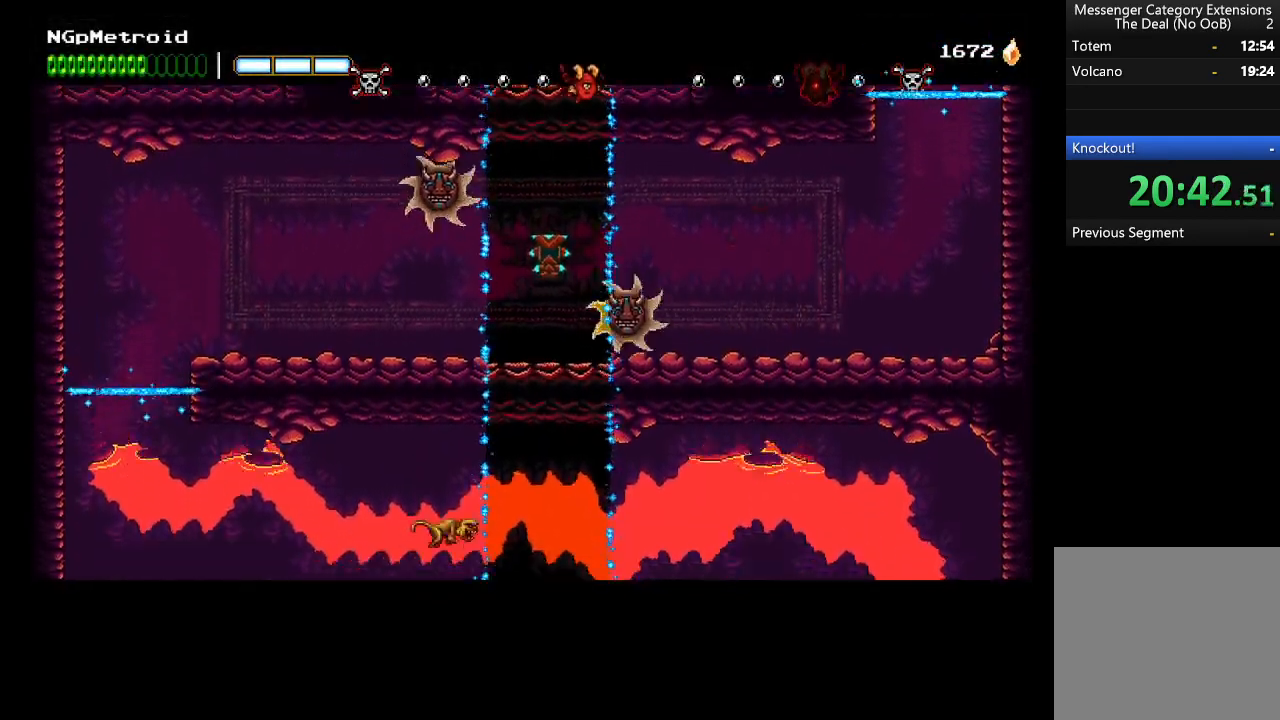
{"buttons": ["A", "B"], "left_stick": "right", "events": [[233, "A", "down"], [467, "B", "down"]]}
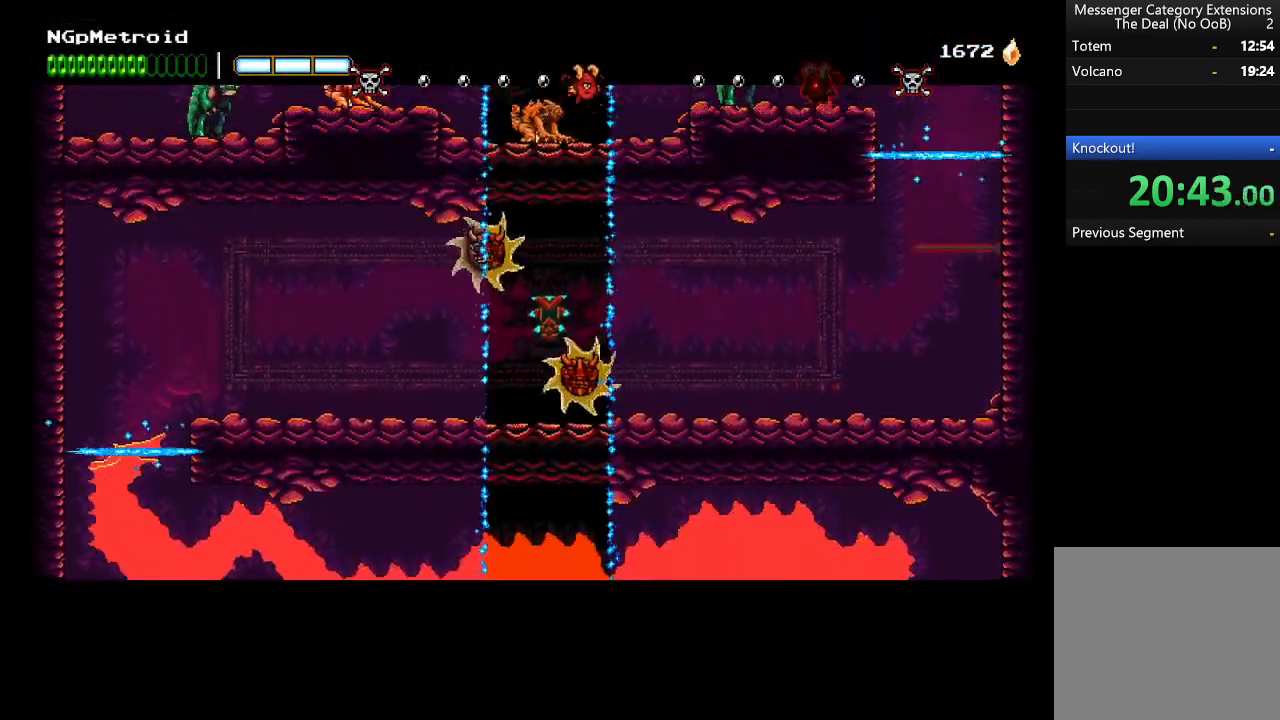
{"buttons": [], "left_stick": "right", "events": [[33, "A", "up"], [100, "B", "up"], [167, "A", "down"], [300, "A", "up"], [367, "A", "down"], [500, "A", "up"]]}
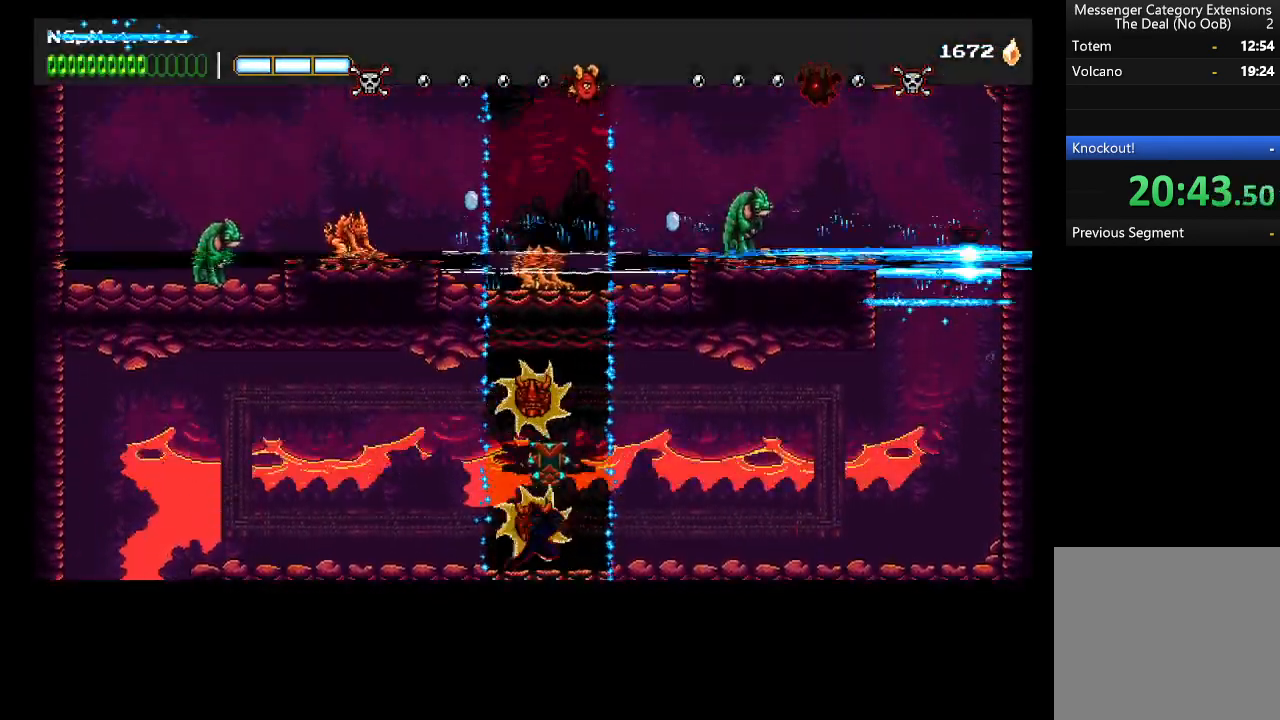
{"buttons": [], "left_stick": "up-left", "events": [[67, "A", "down"], [100, "left_stick", "up-left"], [267, "A", "up"]]}
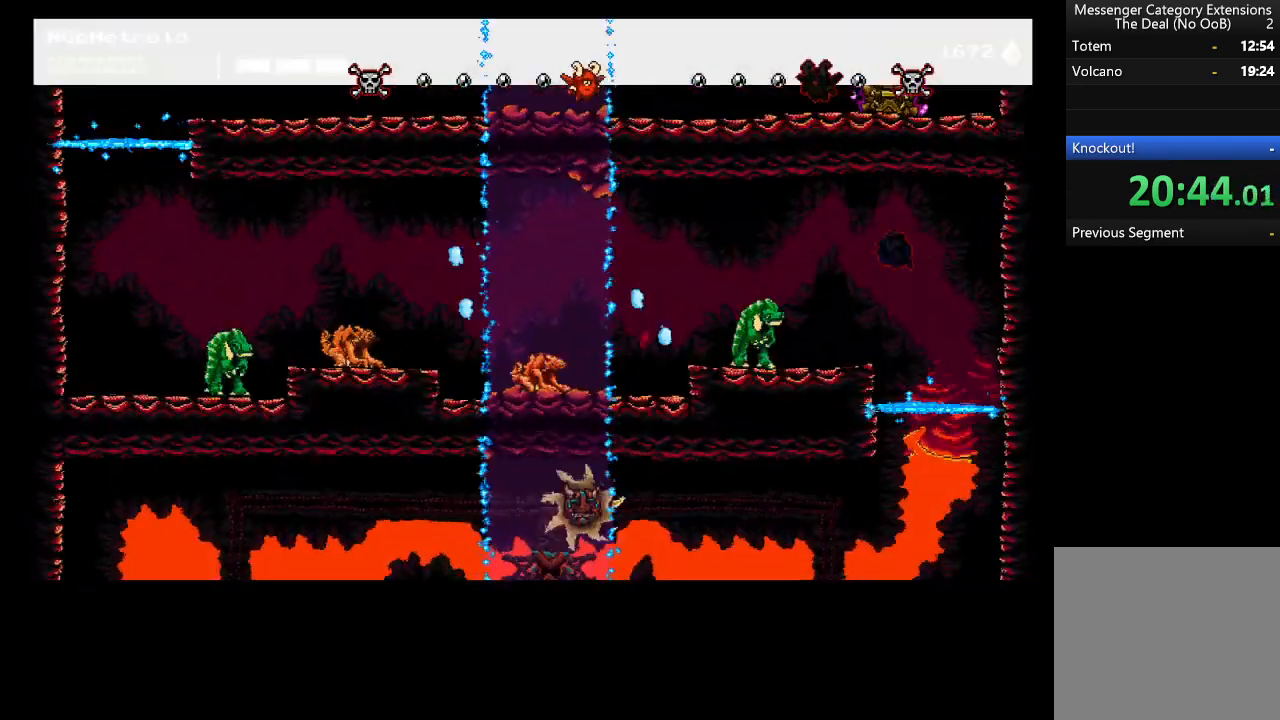
{"buttons": [], "left_stick": "up-left", "events": [[100, "B", "down"], [267, "B", "up"]]}
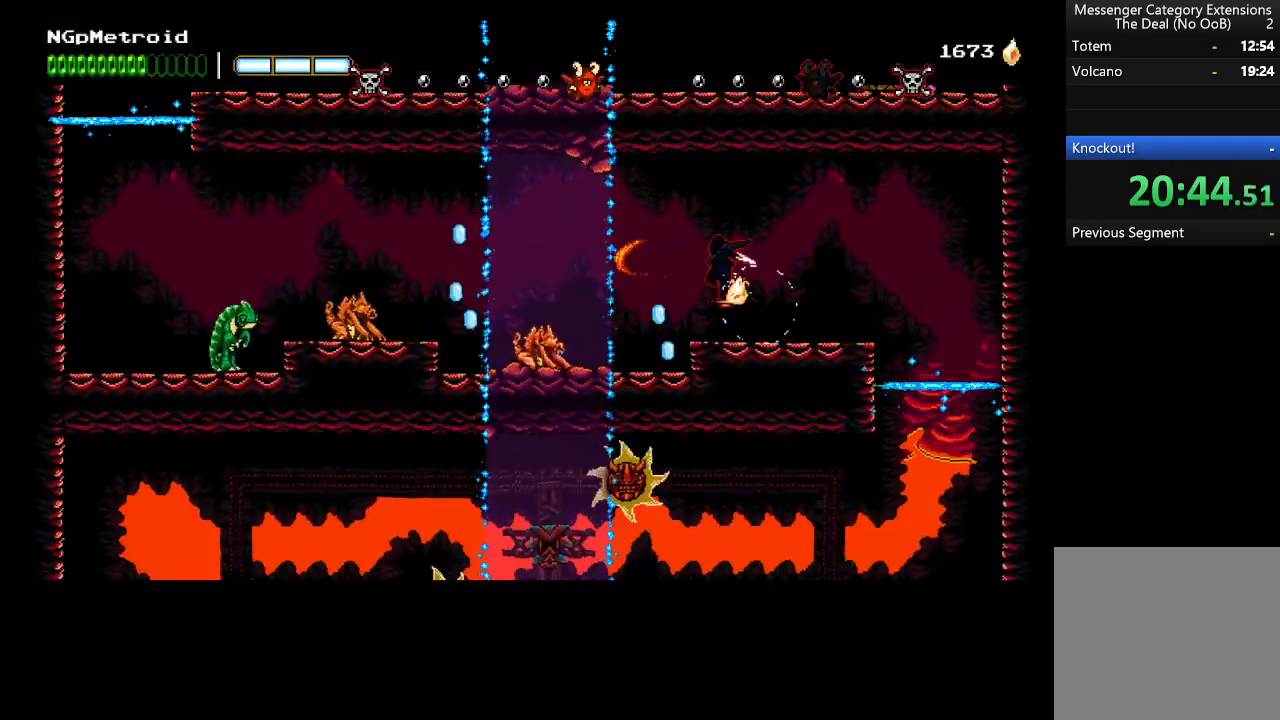
{"buttons": ["A"], "left_stick": "up-left", "events": [[100, "A", "down"], [267, "A", "up"], [367, "A", "down"]]}
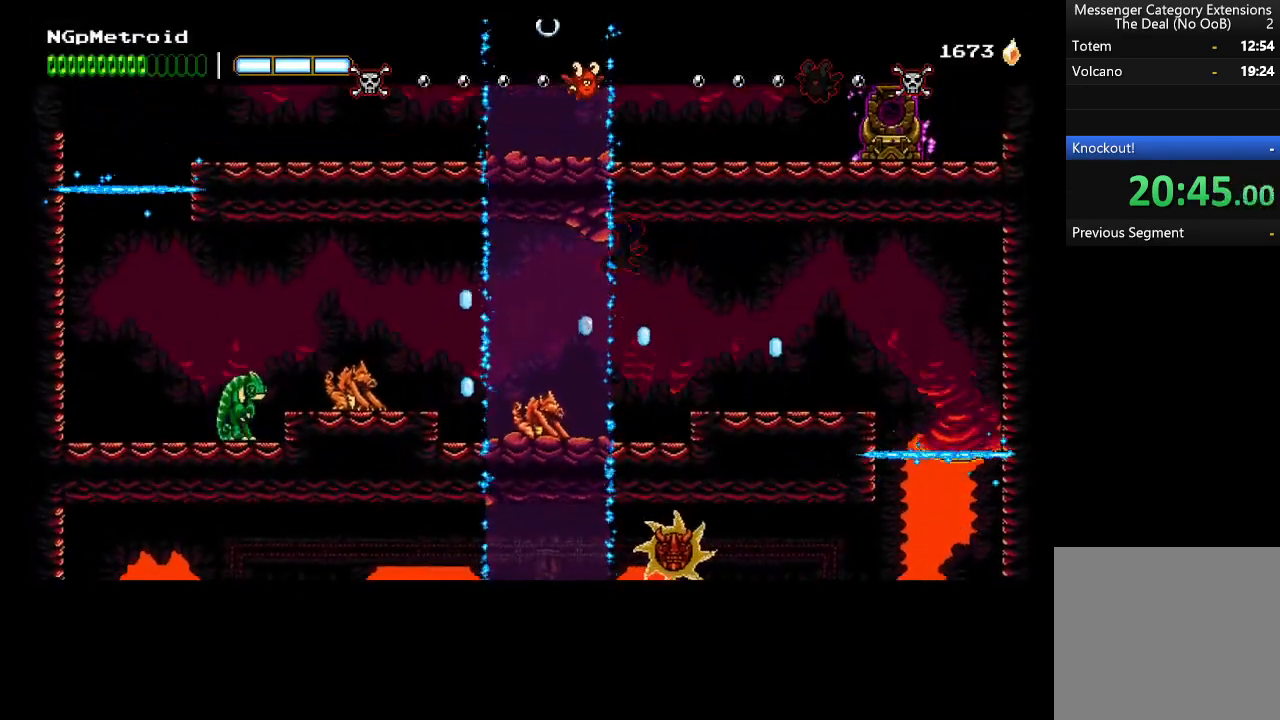
{"buttons": ["A"], "left_stick": "up-left", "events": [[67, "X", "down"], [267, "X", "up"]]}
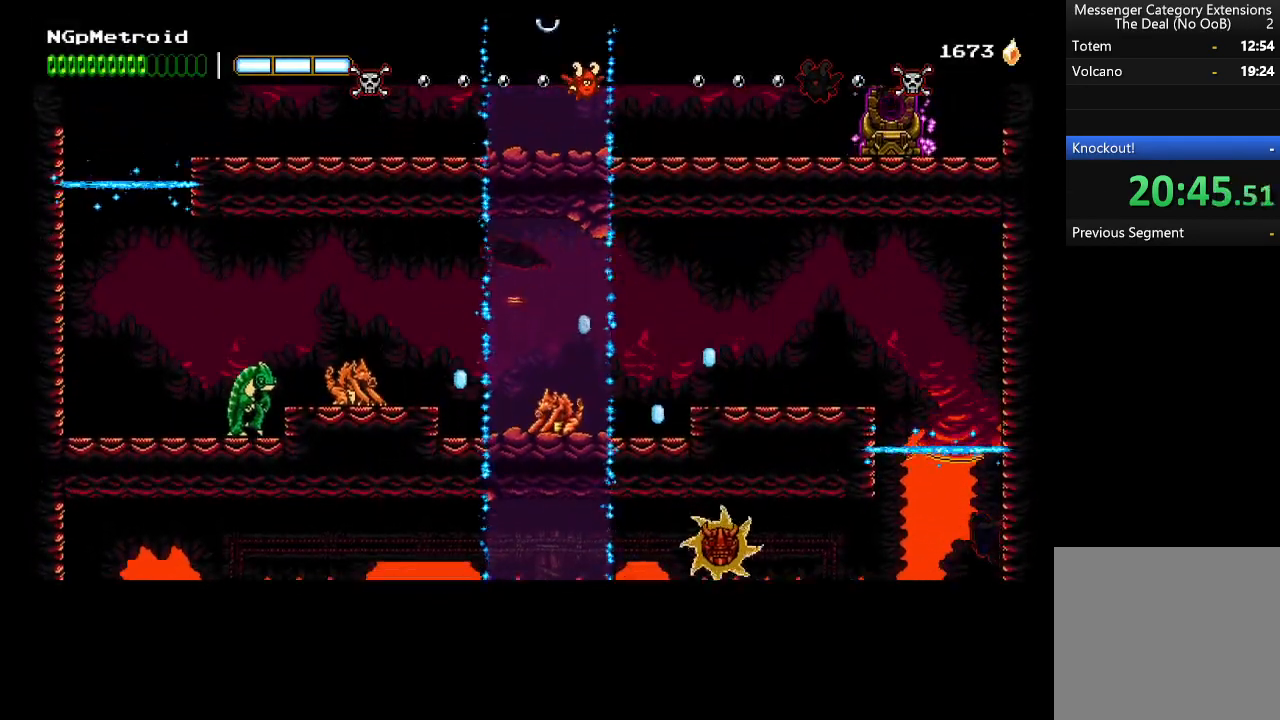
{"buttons": ["A", "X"], "left_stick": "up-left", "events": [[33, "X", "down"], [267, "X", "up"], [400, "X", "down"]]}
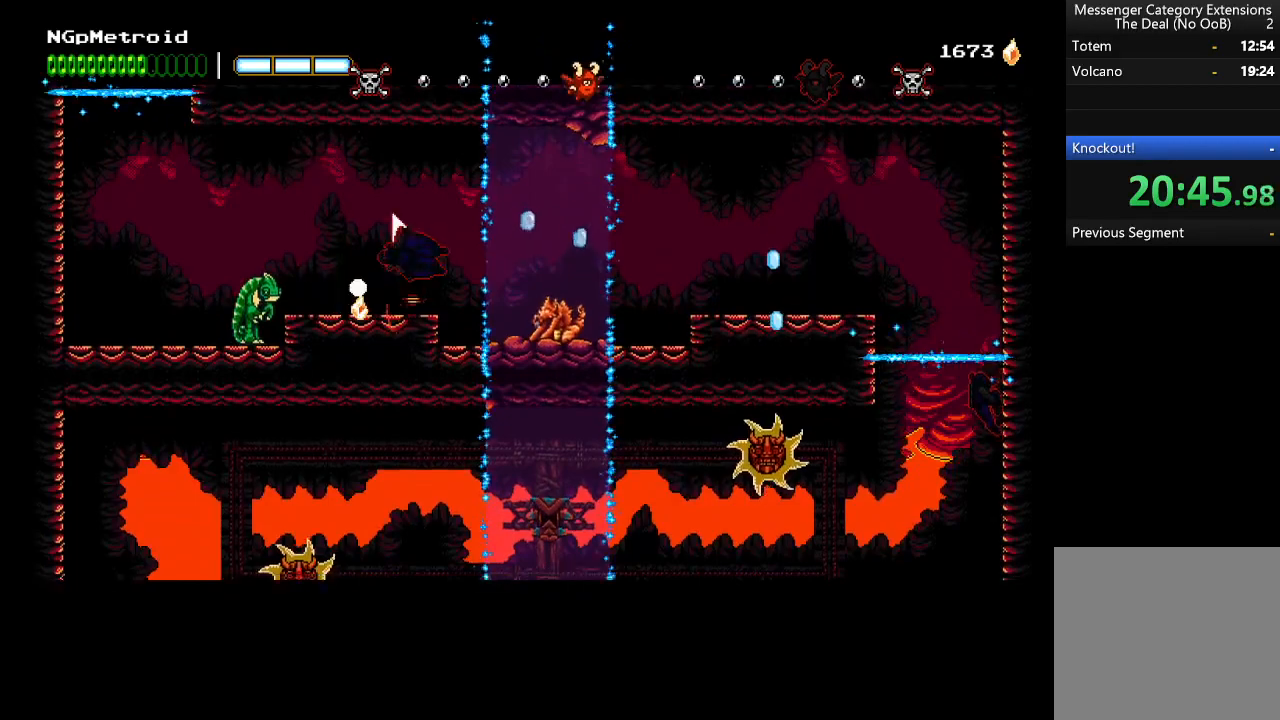
{"buttons": [], "left_stick": "up-left", "events": [[167, "X", "up"], [267, "A", "up"]]}
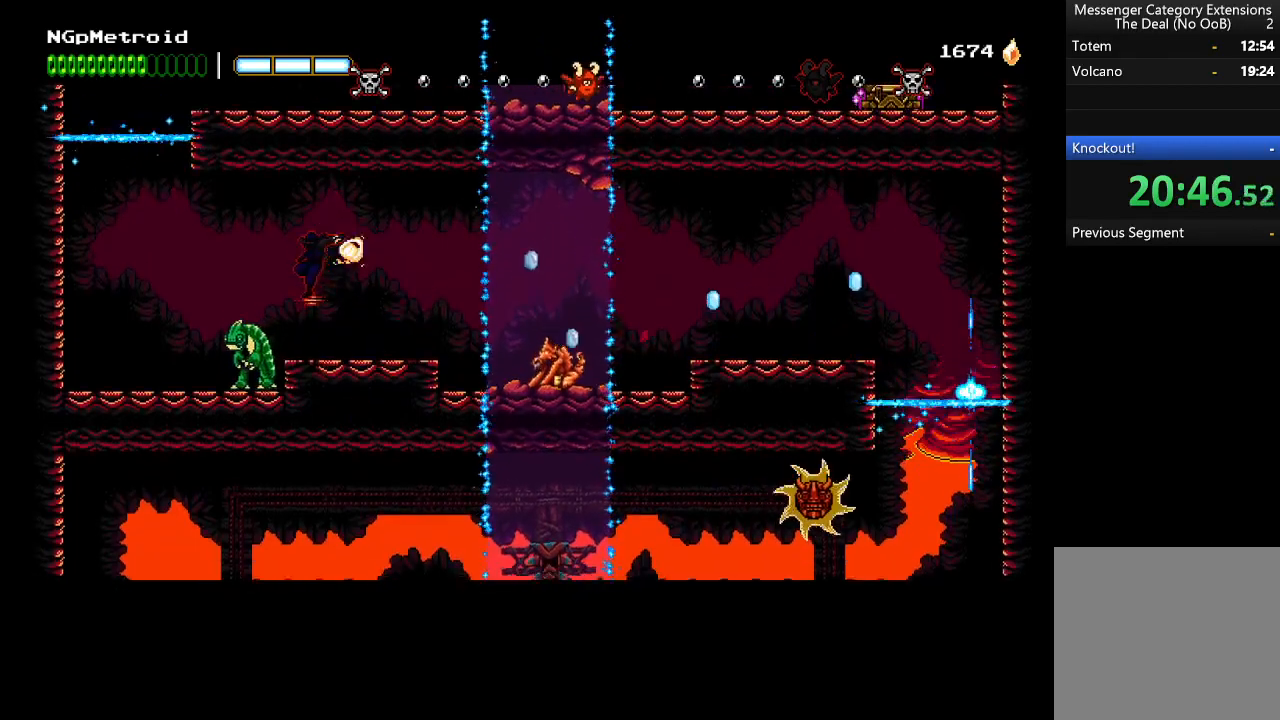
{"buttons": ["B"], "left_stick": "up-left", "events": [[100, "A", "down"], [233, "A", "up"], [467, "B", "down"]]}
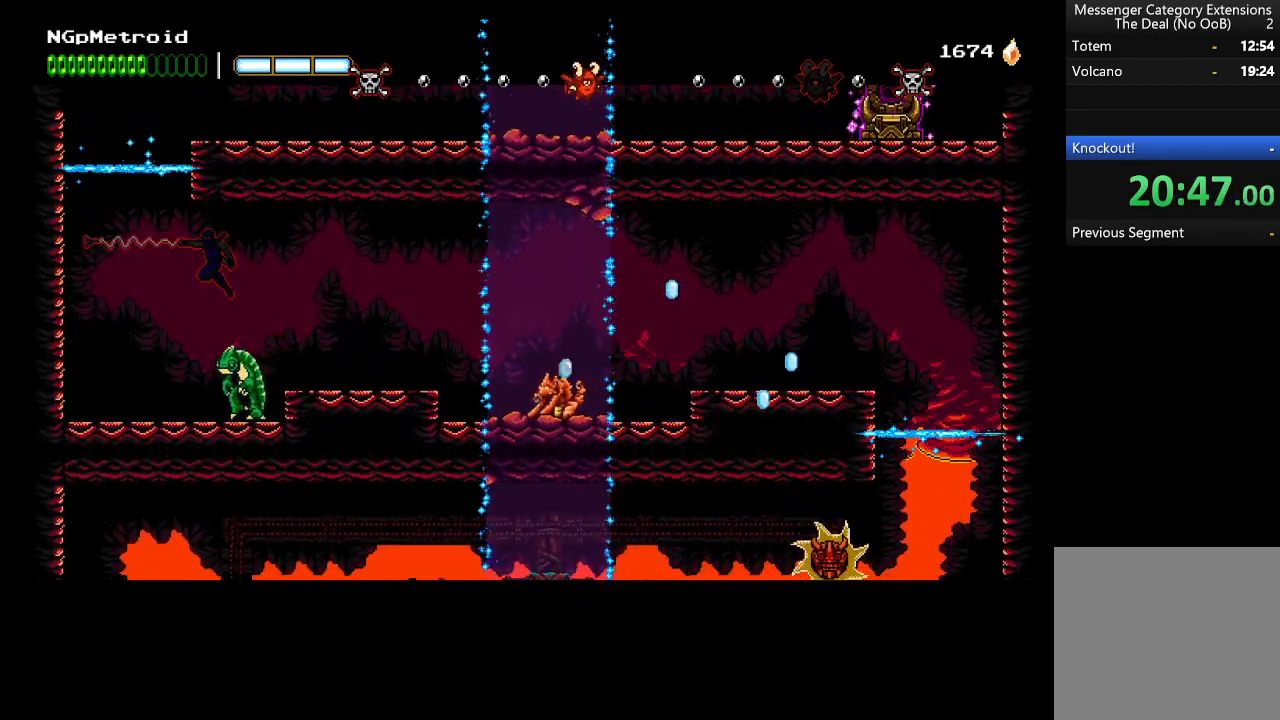
{"buttons": ["A"], "left_stick": "up-right", "events": [[100, "B", "up"], [167, "A", "down"], [300, "A", "up"], [367, "A", "down"], [467, "left_stick", "up-right"]]}
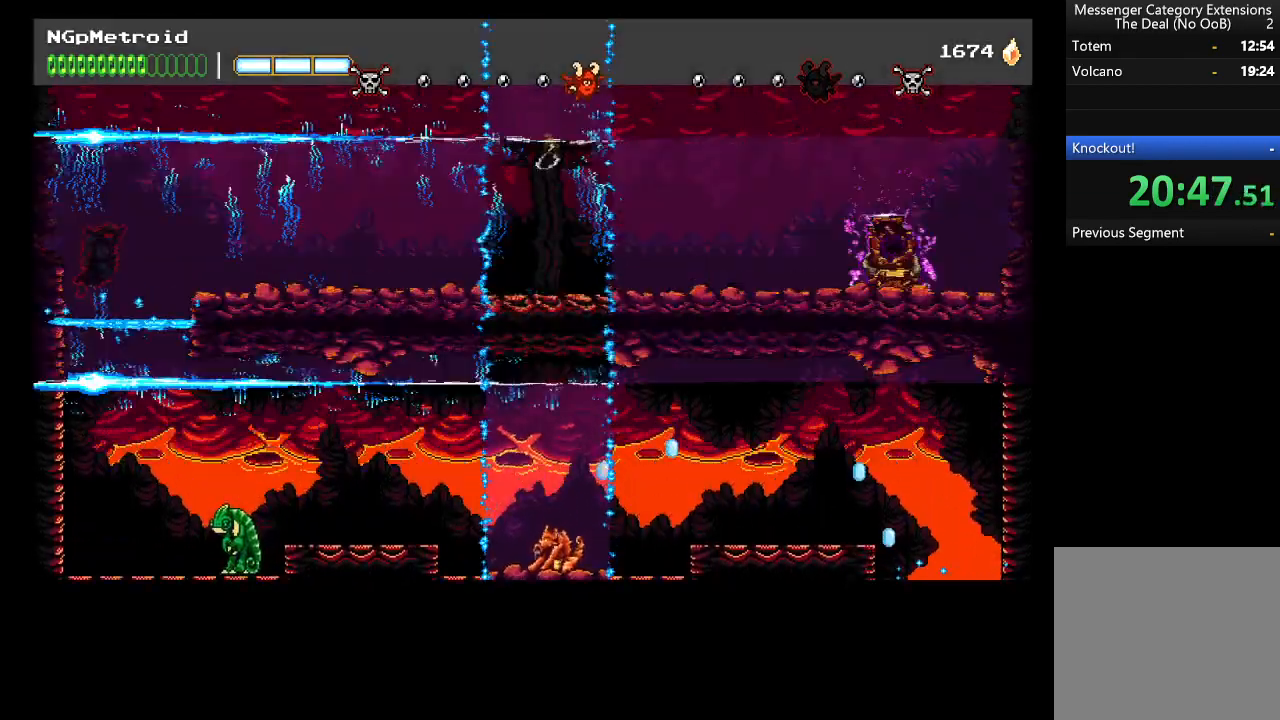
{"buttons": [], "left_stick": "right", "events": [[33, "left_stick", "right"], [333, "A", "up"]]}